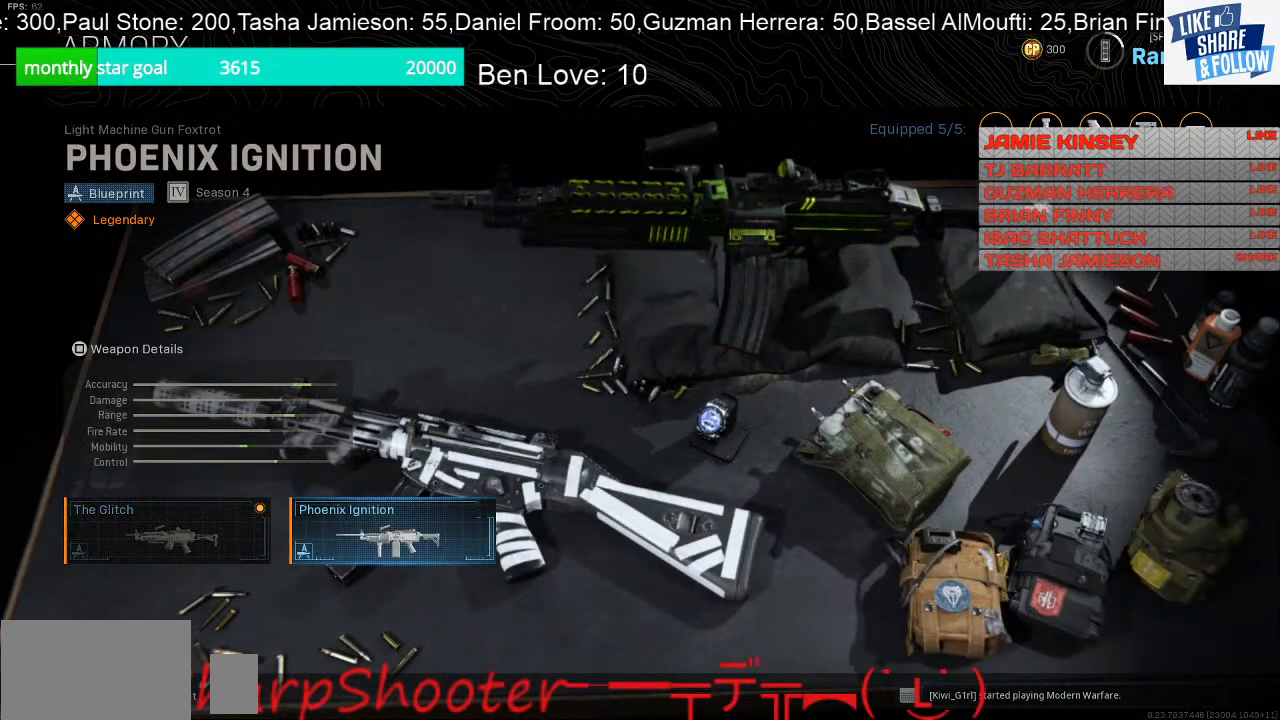
Gameplay with a controller (PlayStation layout); each line is a JSON object with the inputs held at the frame after it. "events" lists button and stick changes between this image and that frame as [ms after this image, input, new state], when the widget could be followed in between. Not read: L3.
{"buttons": [], "left_stick": "center", "right_stick": "center", "events": []}
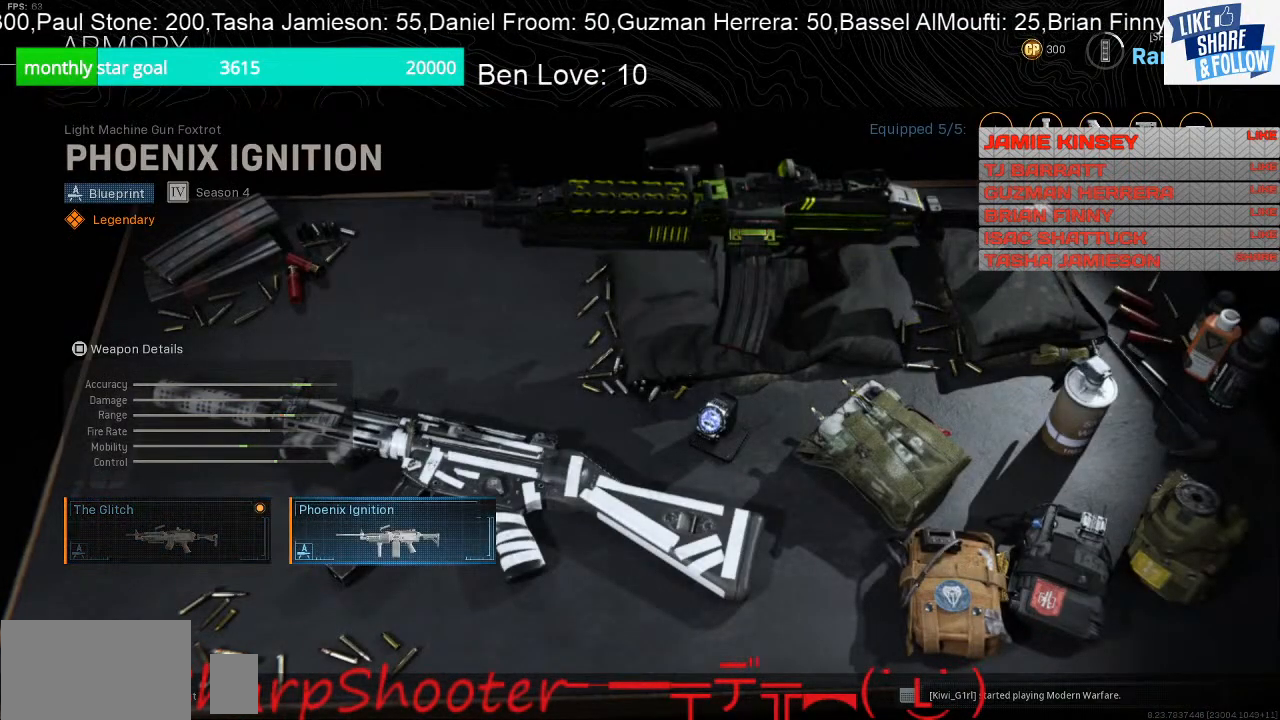
{"buttons": [], "left_stick": "center", "right_stick": "center", "events": []}
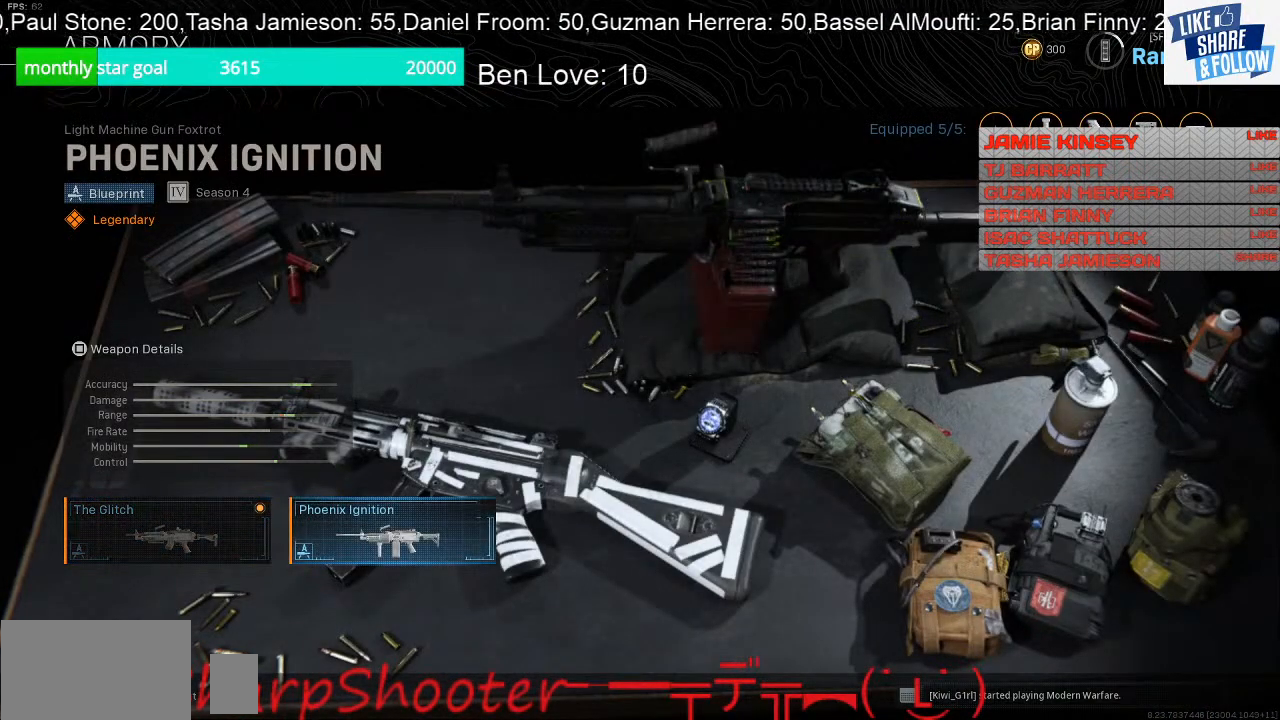
{"buttons": ["DPAD_LEFT"], "left_stick": "center", "right_stick": "center", "events": [[433, "DPAD_LEFT", "down"]]}
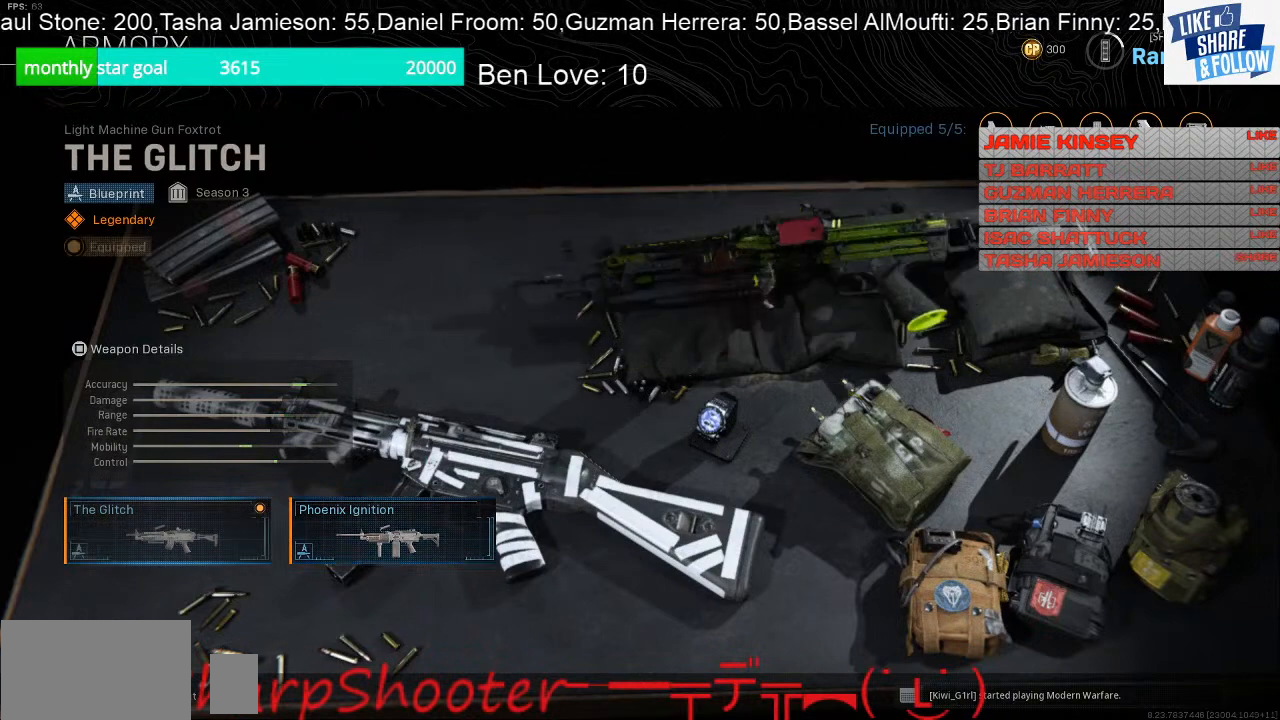
{"buttons": [], "left_stick": "center", "right_stick": "center", "events": [[33, "DPAD_LEFT", "up"]]}
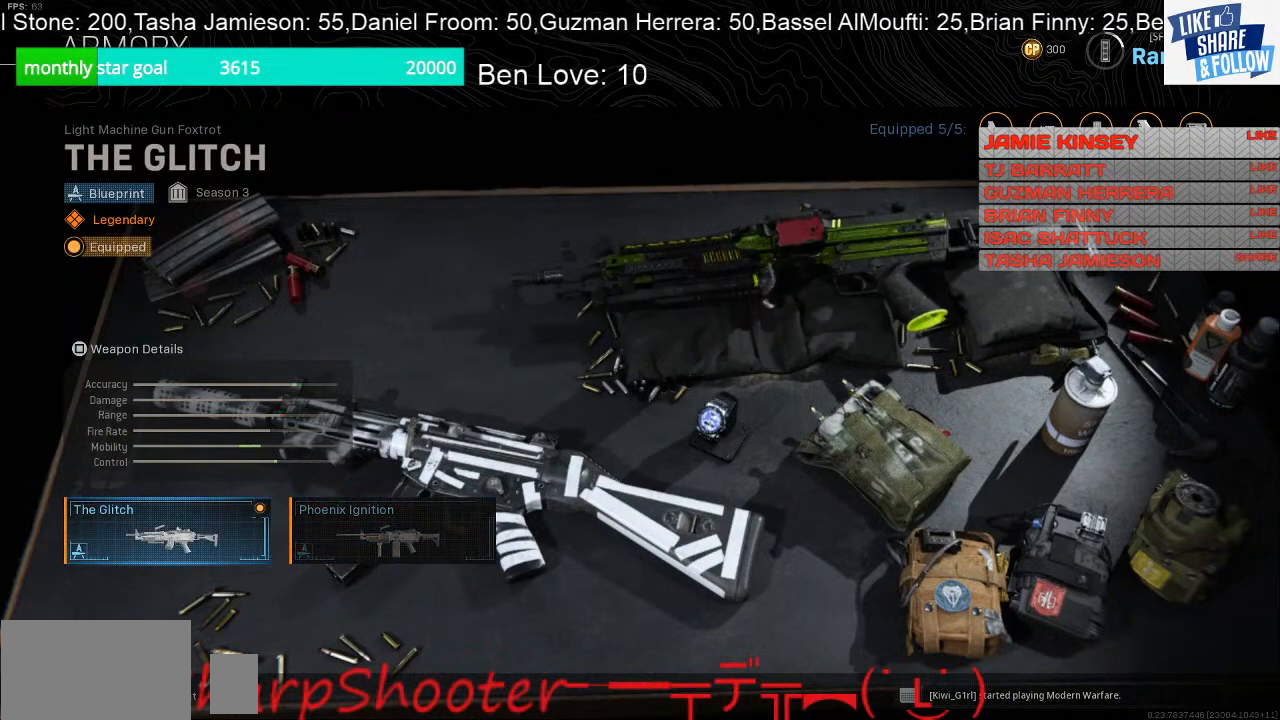
{"buttons": ["DPAD_RIGHT"], "left_stick": "center", "right_stick": "center", "events": [[500, "DPAD_RIGHT", "down"]]}
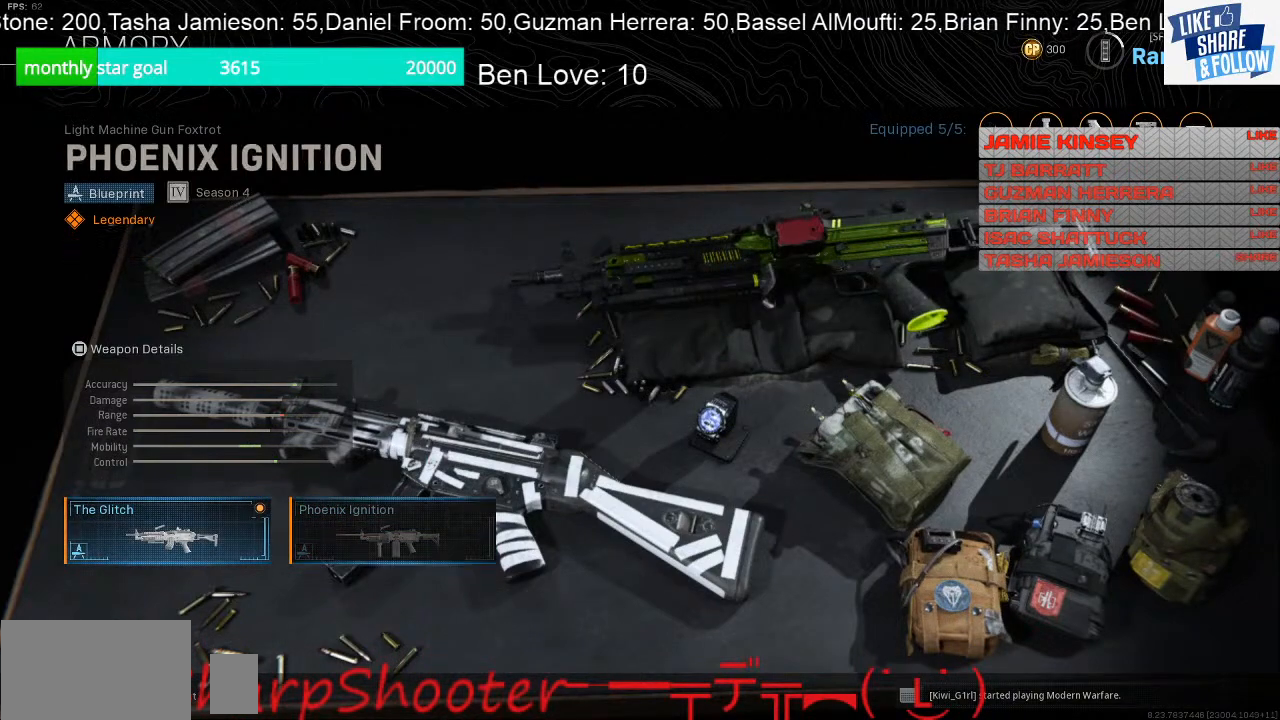
{"buttons": [], "left_stick": "center", "right_stick": "center", "events": [[67, "DPAD_RIGHT", "up"]]}
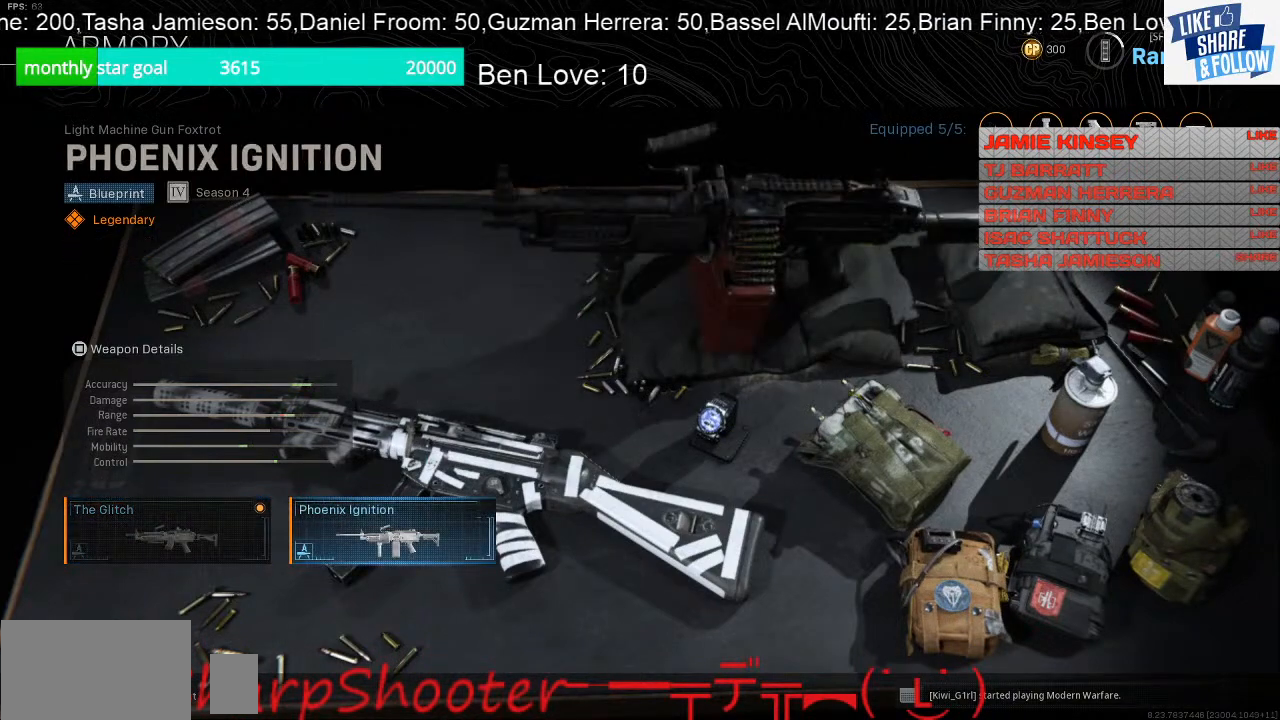
{"buttons": [], "left_stick": "center", "right_stick": "center", "events": []}
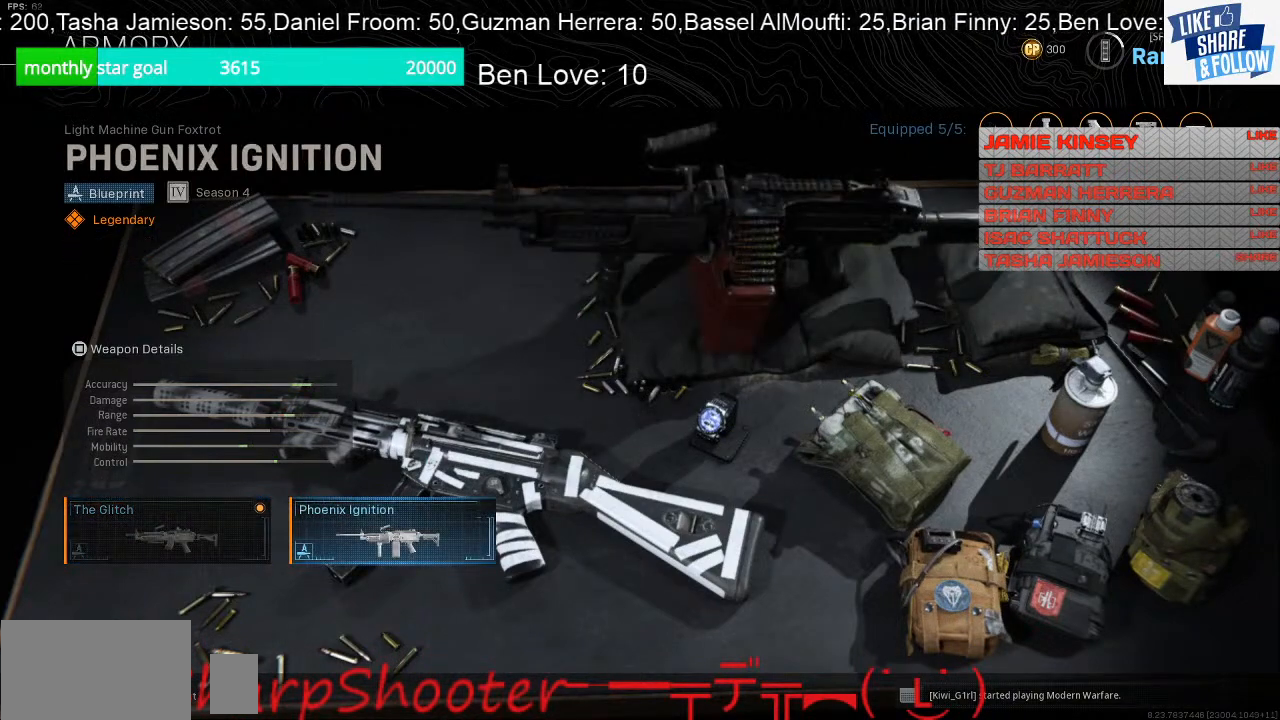
{"buttons": [], "left_stick": "center", "right_stick": "center", "events": []}
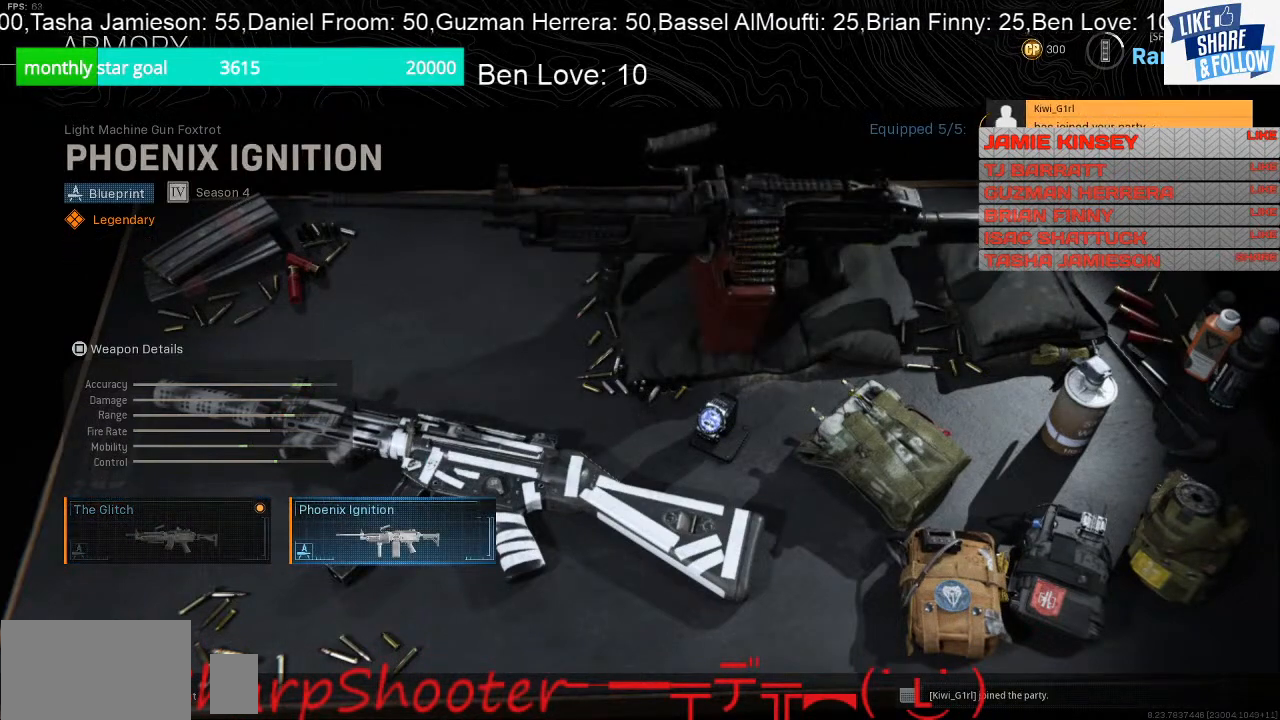
{"buttons": [], "left_stick": "center", "right_stick": "center", "events": []}
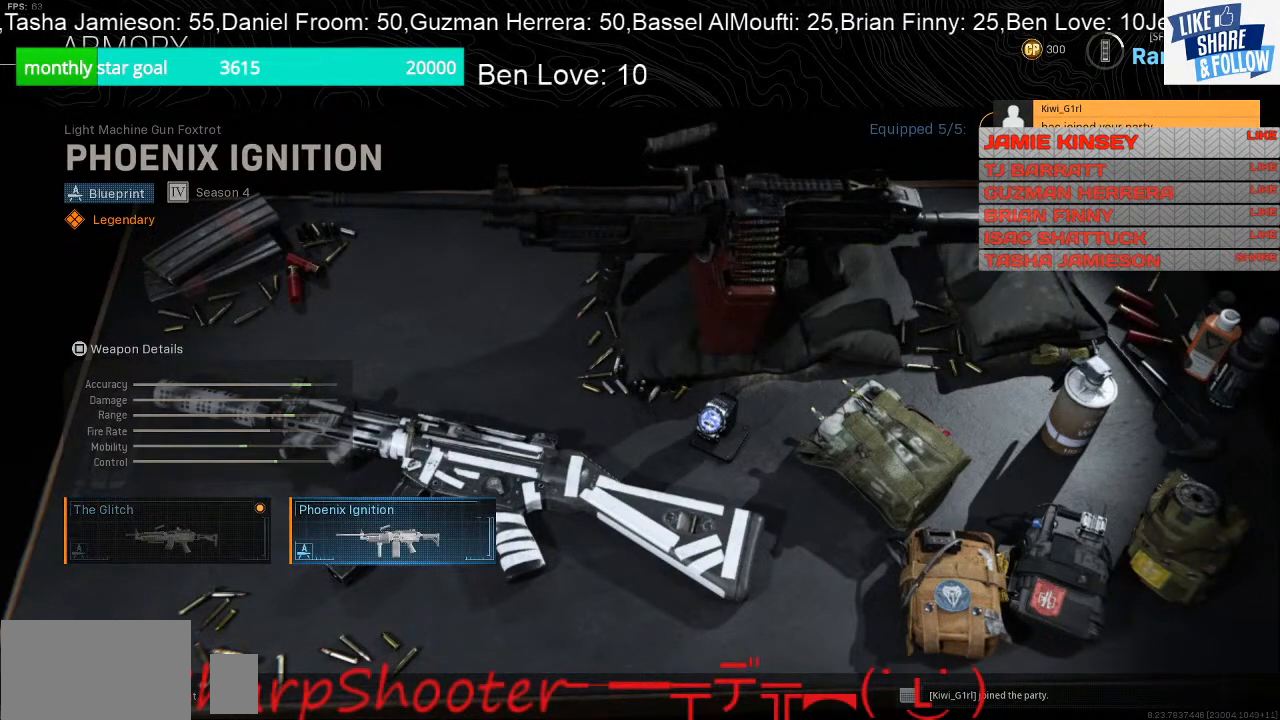
{"buttons": [], "left_stick": "center", "right_stick": "center", "events": []}
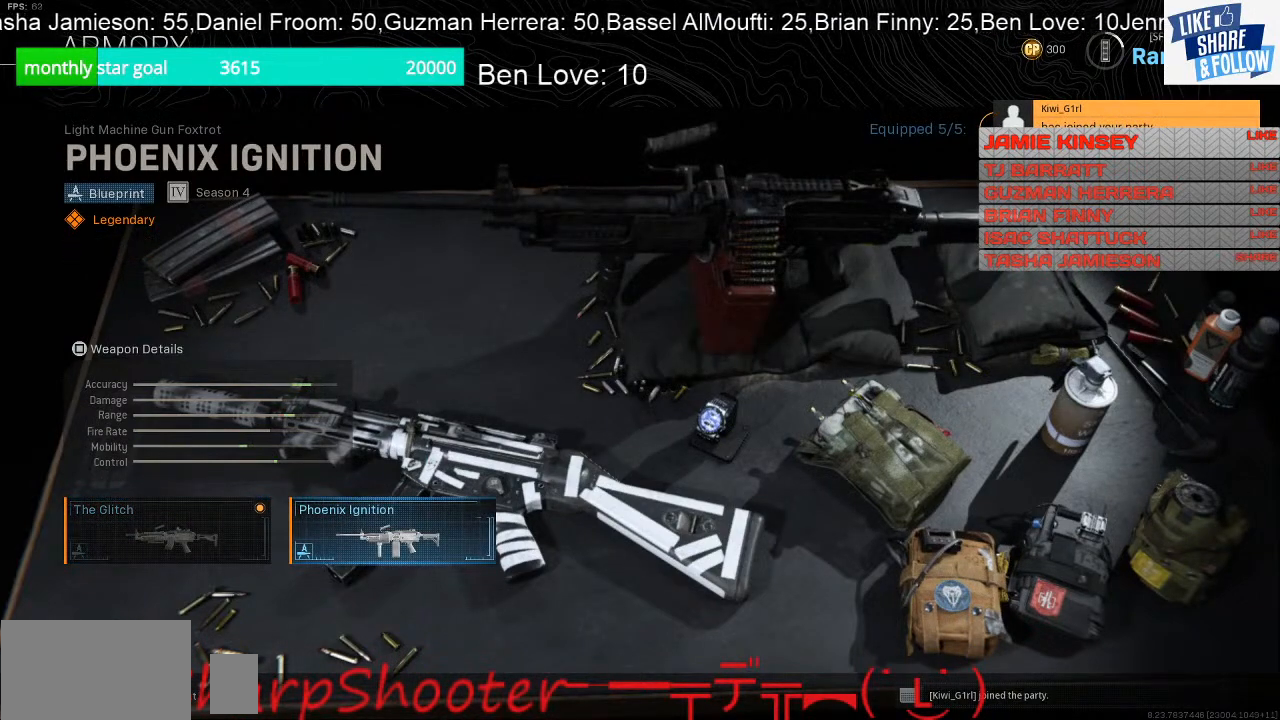
{"buttons": [], "left_stick": "center", "right_stick": "center", "events": []}
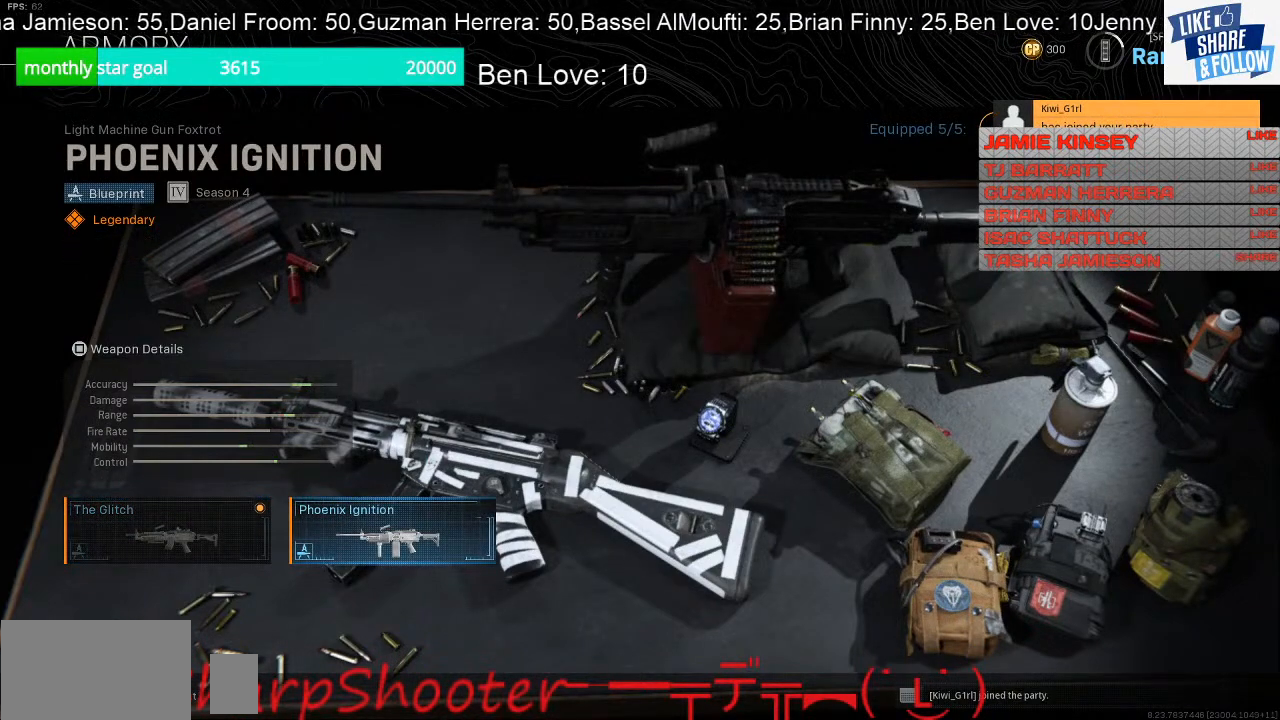
{"buttons": [], "left_stick": "center", "right_stick": "center", "events": [[133, "DPAD_LEFT", "down"], [233, "DPAD_LEFT", "up"]]}
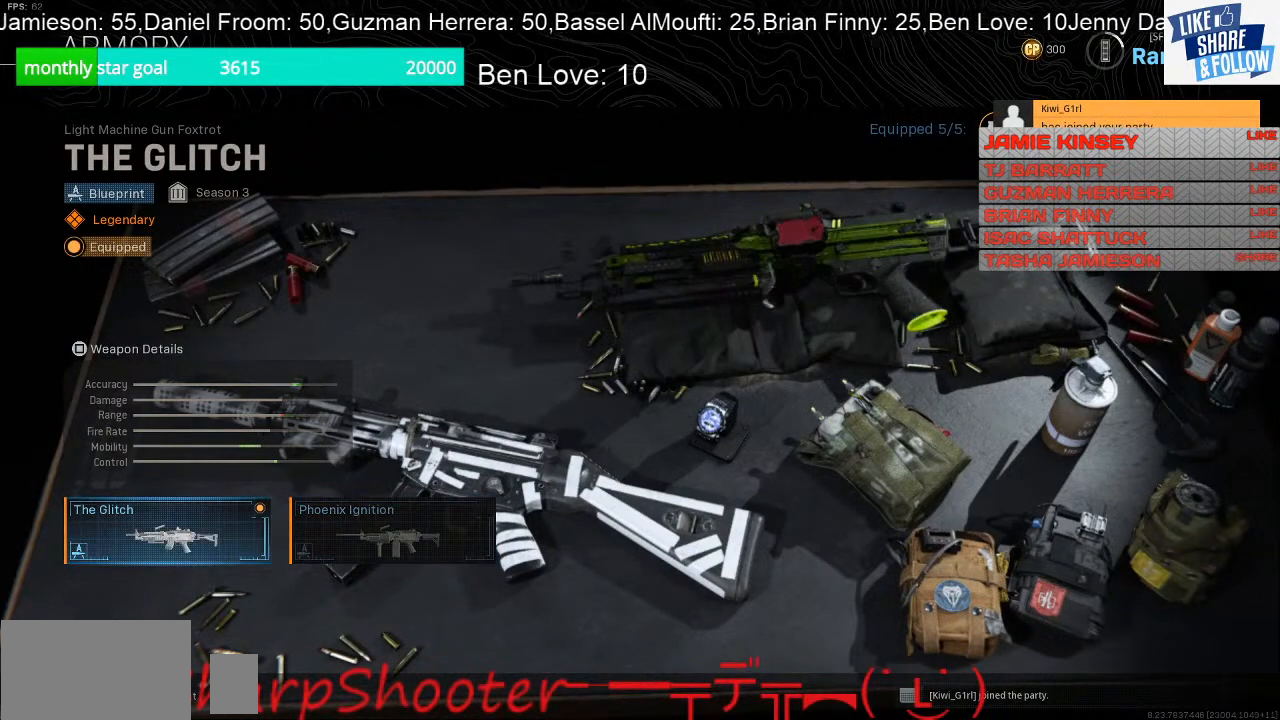
{"buttons": [], "left_stick": "center", "right_stick": "center", "events": []}
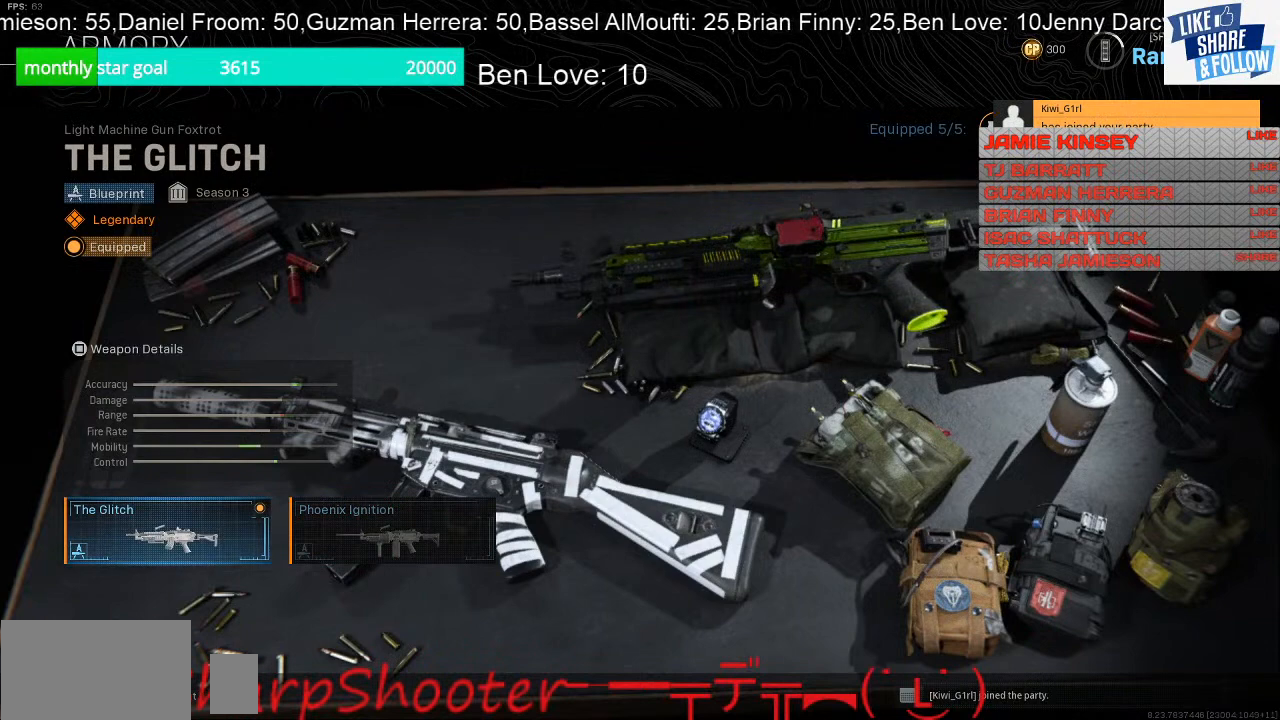
{"buttons": [], "left_stick": "center", "right_stick": "center", "events": []}
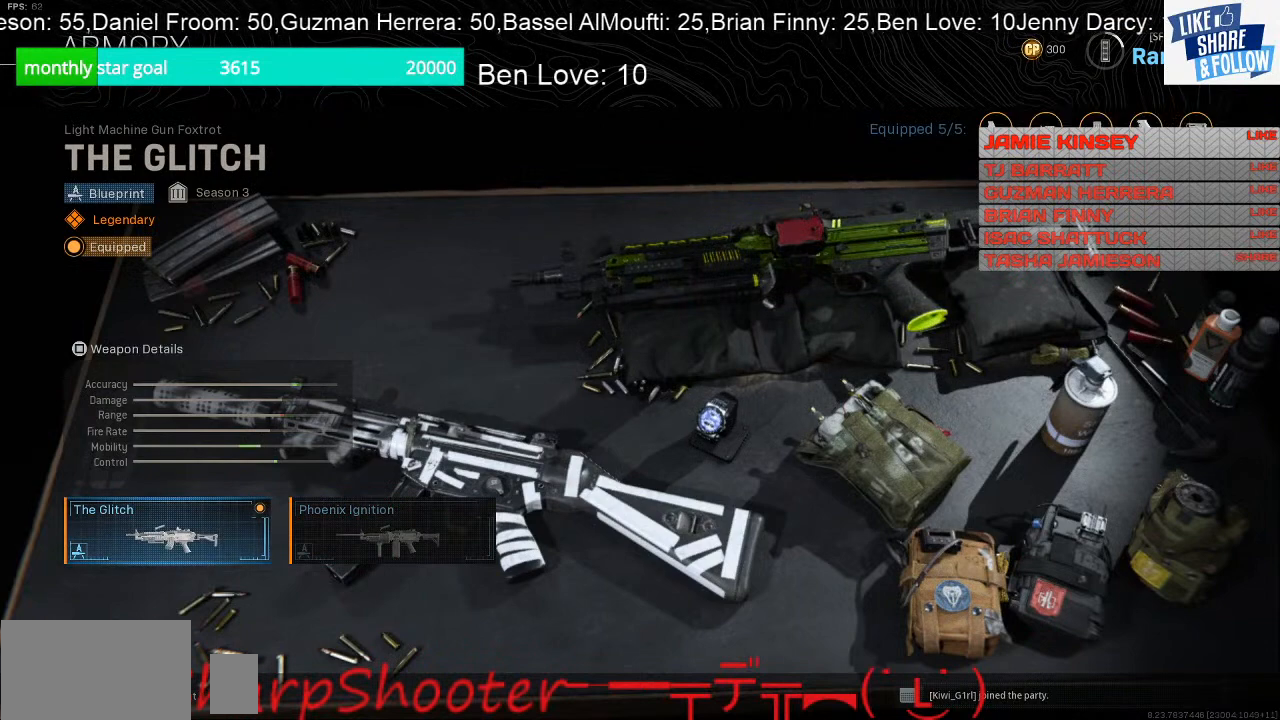
{"buttons": [], "left_stick": "center", "right_stick": "center", "events": []}
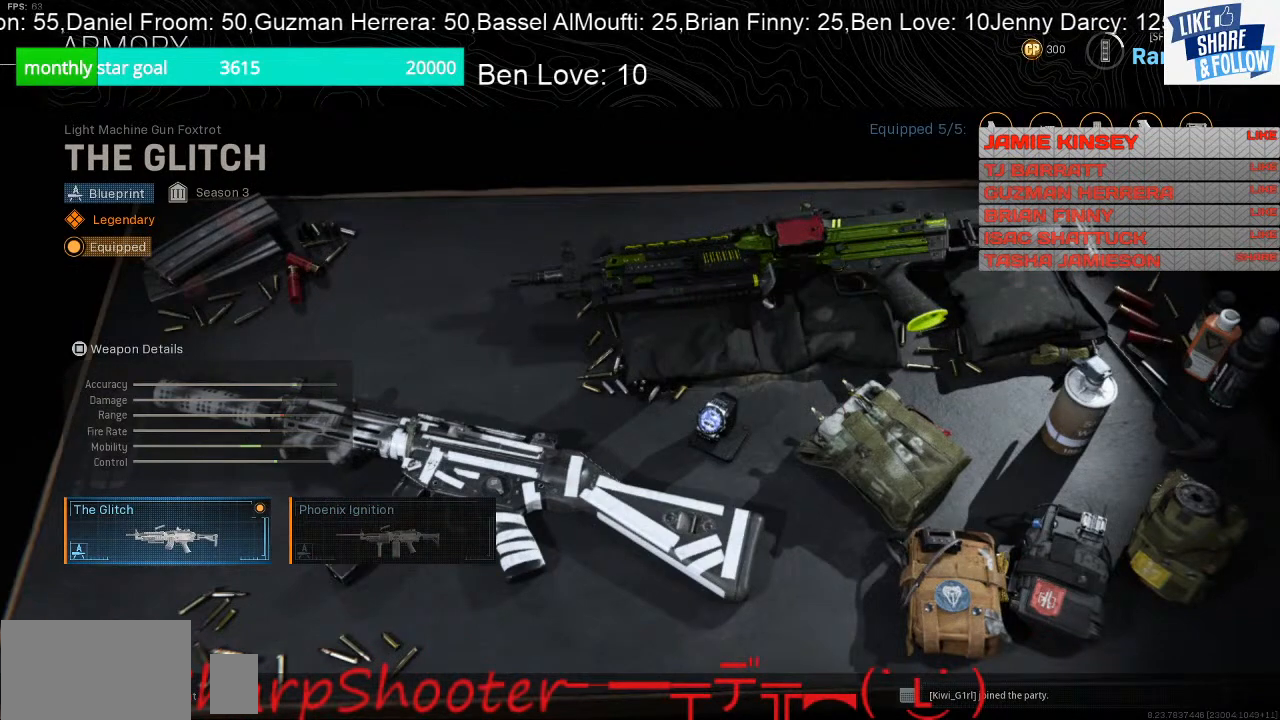
{"buttons": [], "left_stick": "center", "right_stick": "center", "events": []}
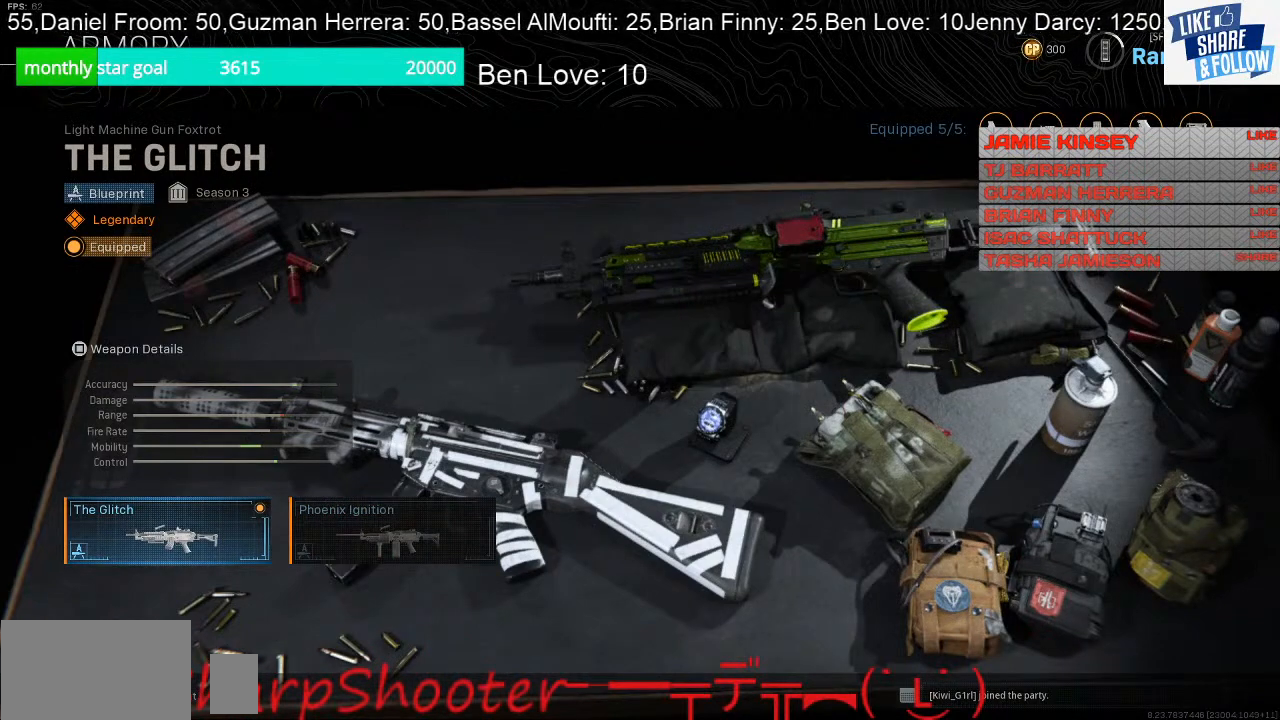
{"buttons": [], "left_stick": "center", "right_stick": "center", "events": [[233, "DPAD_RIGHT", "down"], [333, "DPAD_RIGHT", "up"]]}
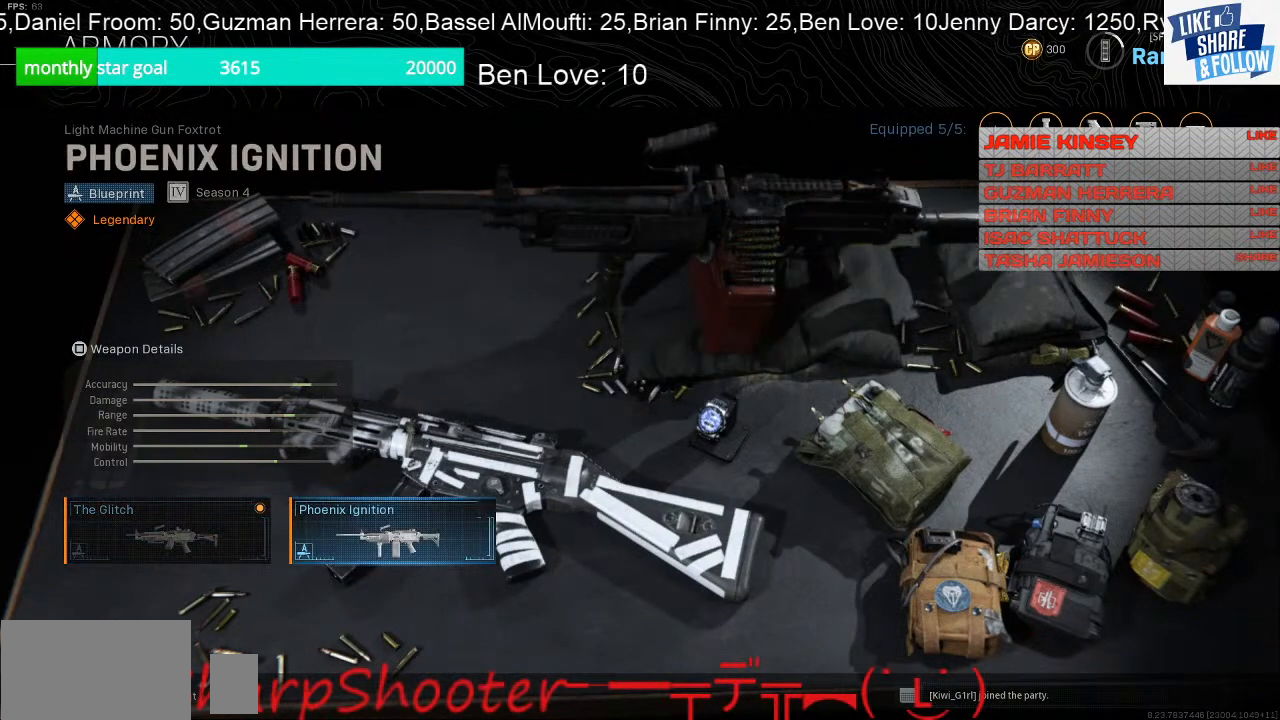
{"buttons": [], "left_stick": "center", "right_stick": "center", "events": []}
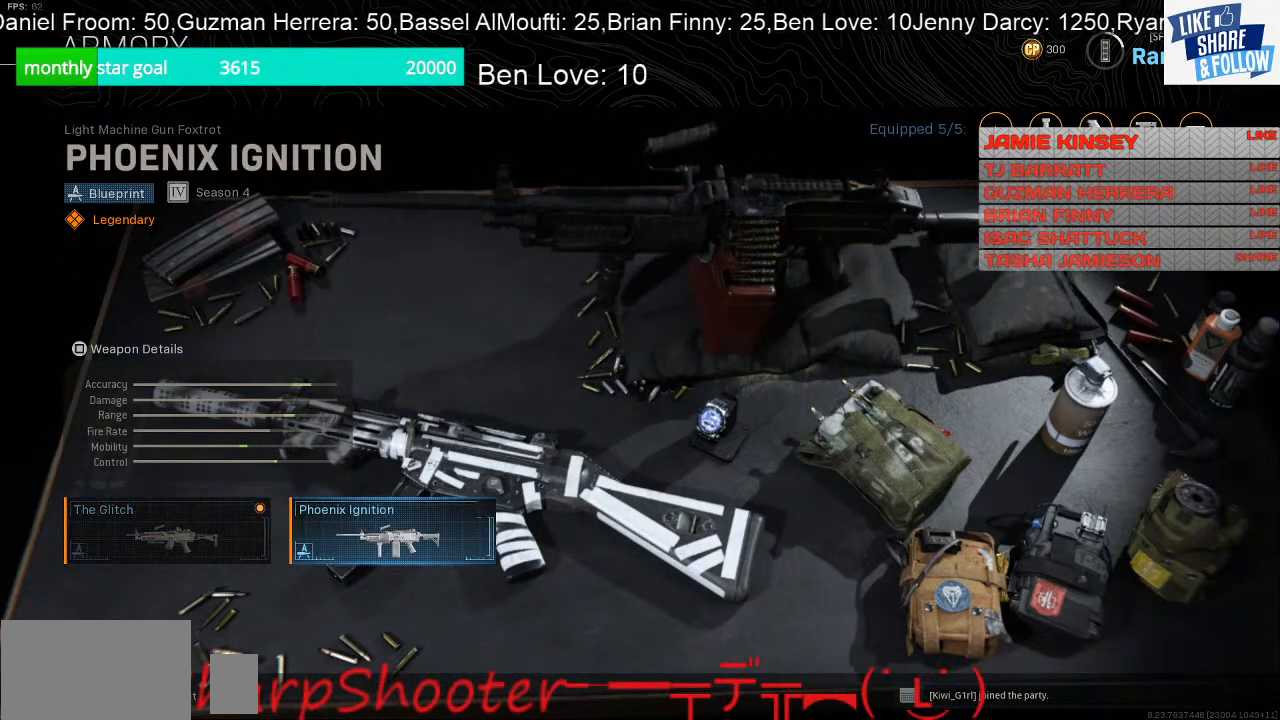
{"buttons": ["DPAD_LEFT"], "left_stick": "center", "right_stick": "center", "events": [[433, "DPAD_LEFT", "down"]]}
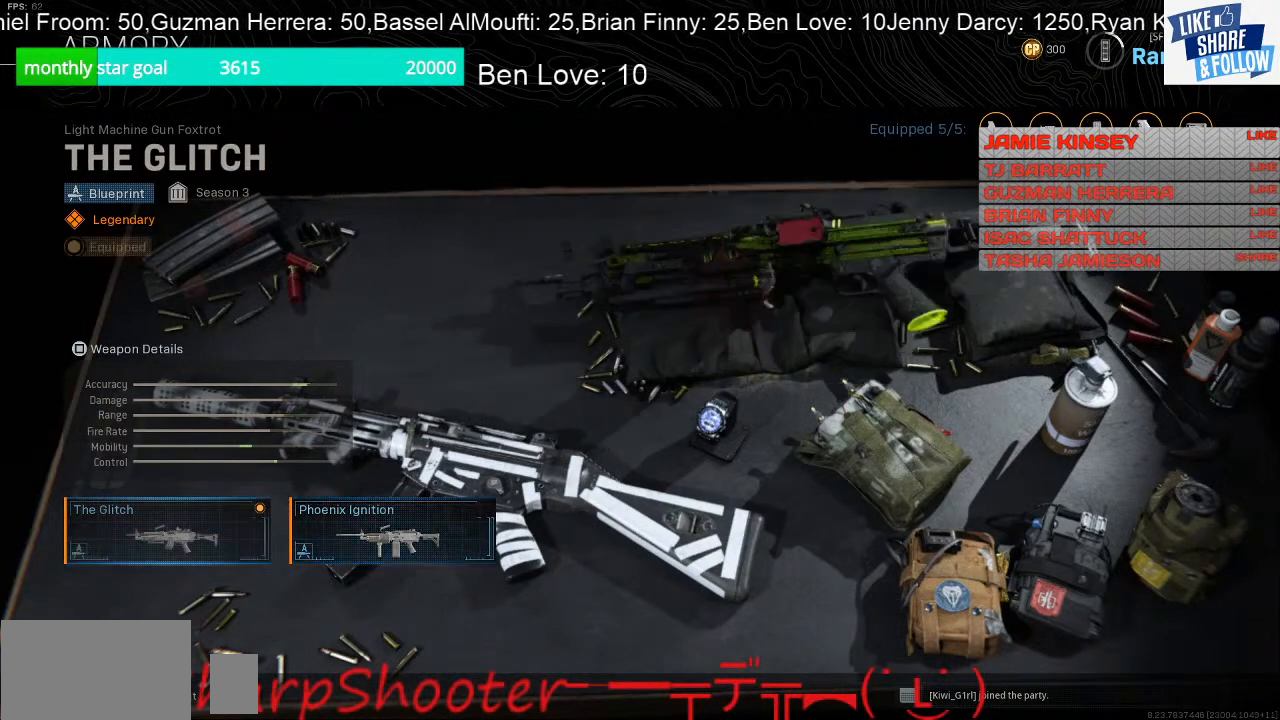
{"buttons": ["DPAD_RIGHT"], "left_stick": "center", "right_stick": "center", "events": [[33, "DPAD_LEFT", "up"], [467, "DPAD_RIGHT", "down"]]}
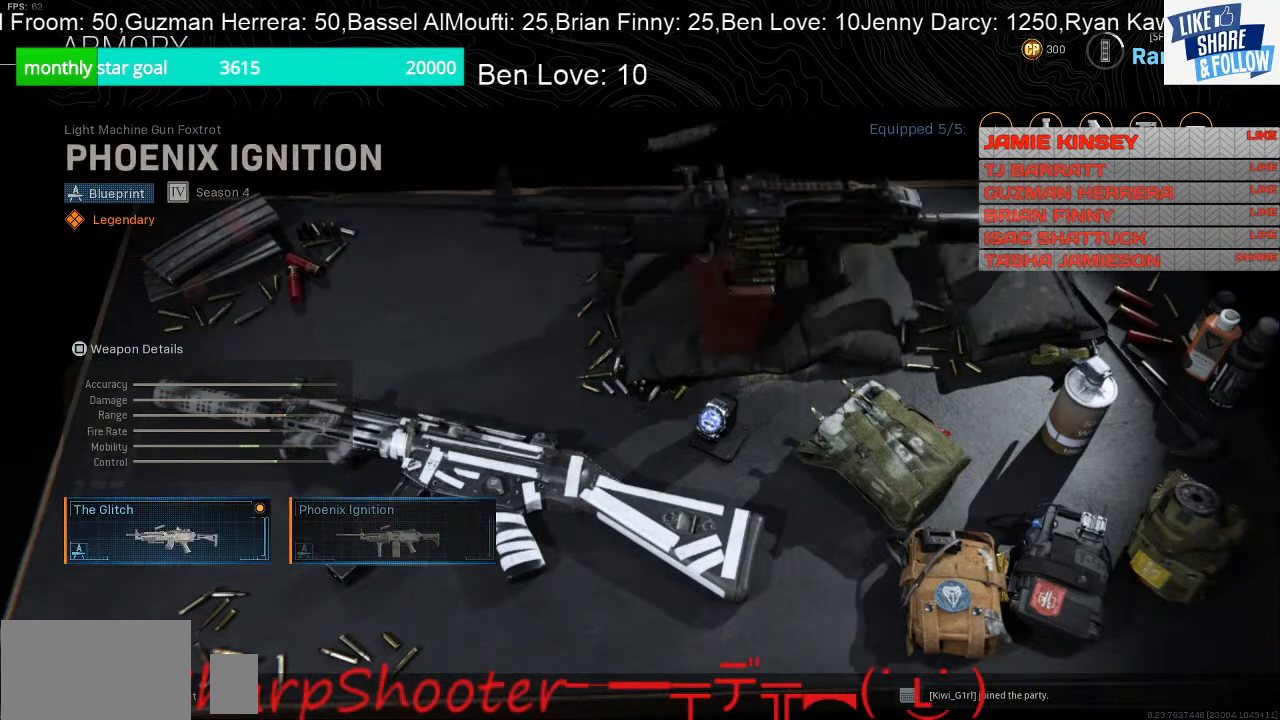
{"buttons": [], "left_stick": "center", "right_stick": "center", "events": [[100, "DPAD_RIGHT", "up"]]}
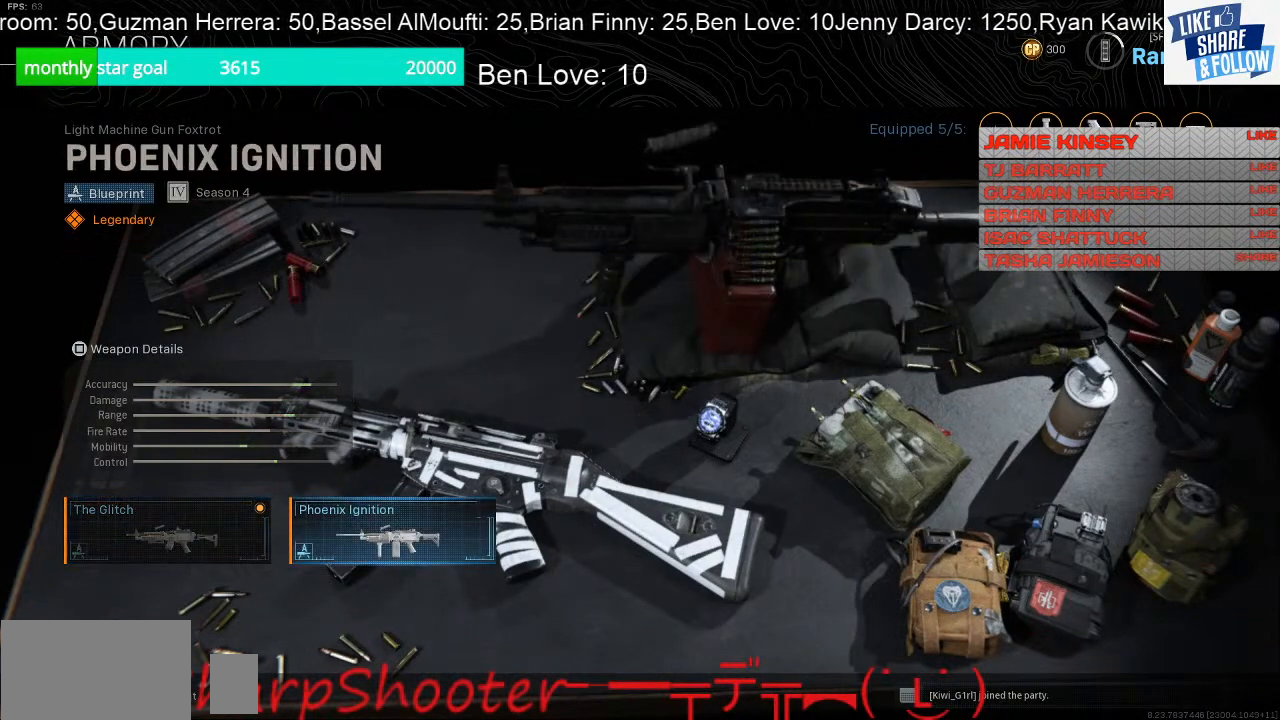
{"buttons": [], "left_stick": "center", "right_stick": "center", "events": [[100, "CROSS", "down"], [300, "CROSS", "up"]]}
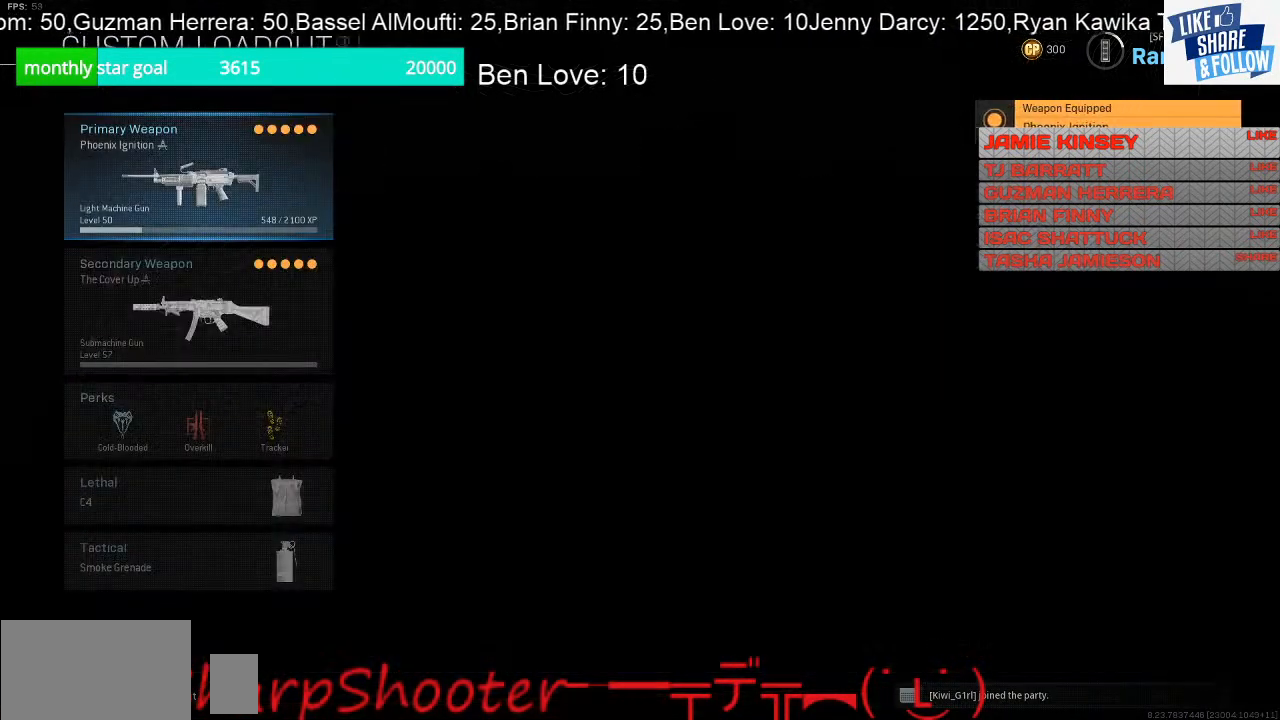
{"buttons": [], "left_stick": "center", "right_stick": "center", "events": []}
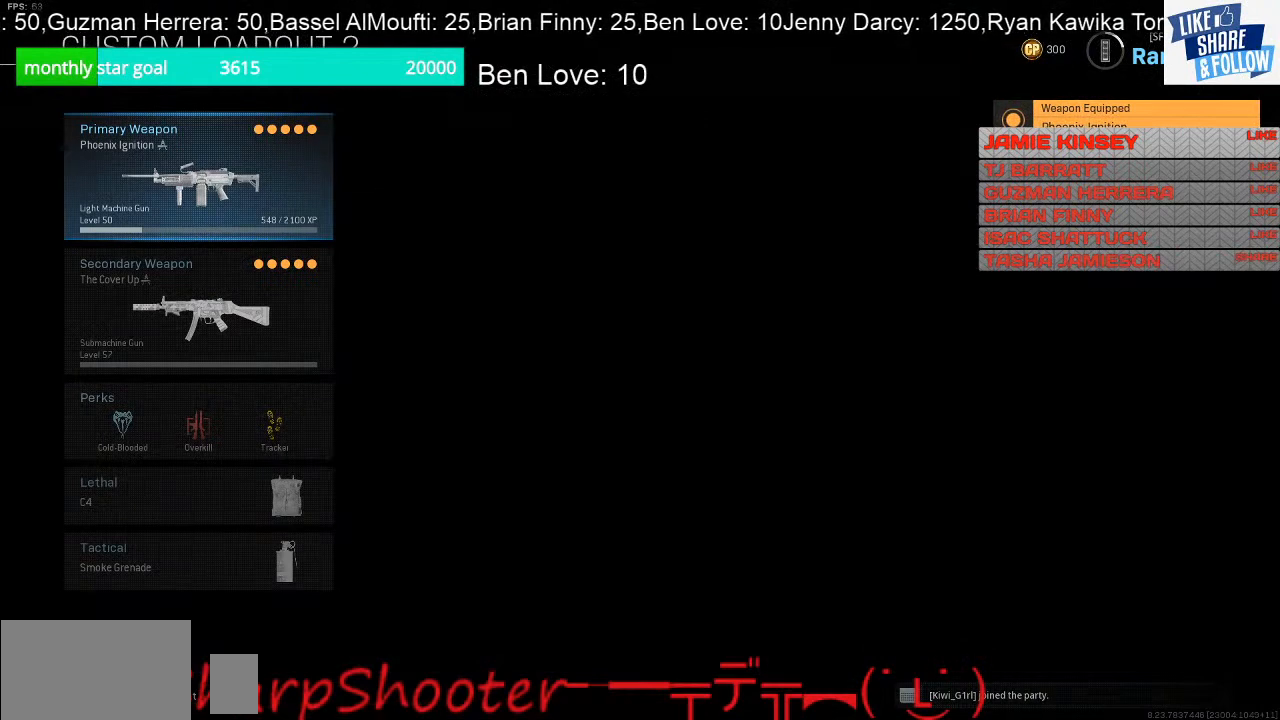
{"buttons": [], "left_stick": "center", "right_stick": "center", "events": []}
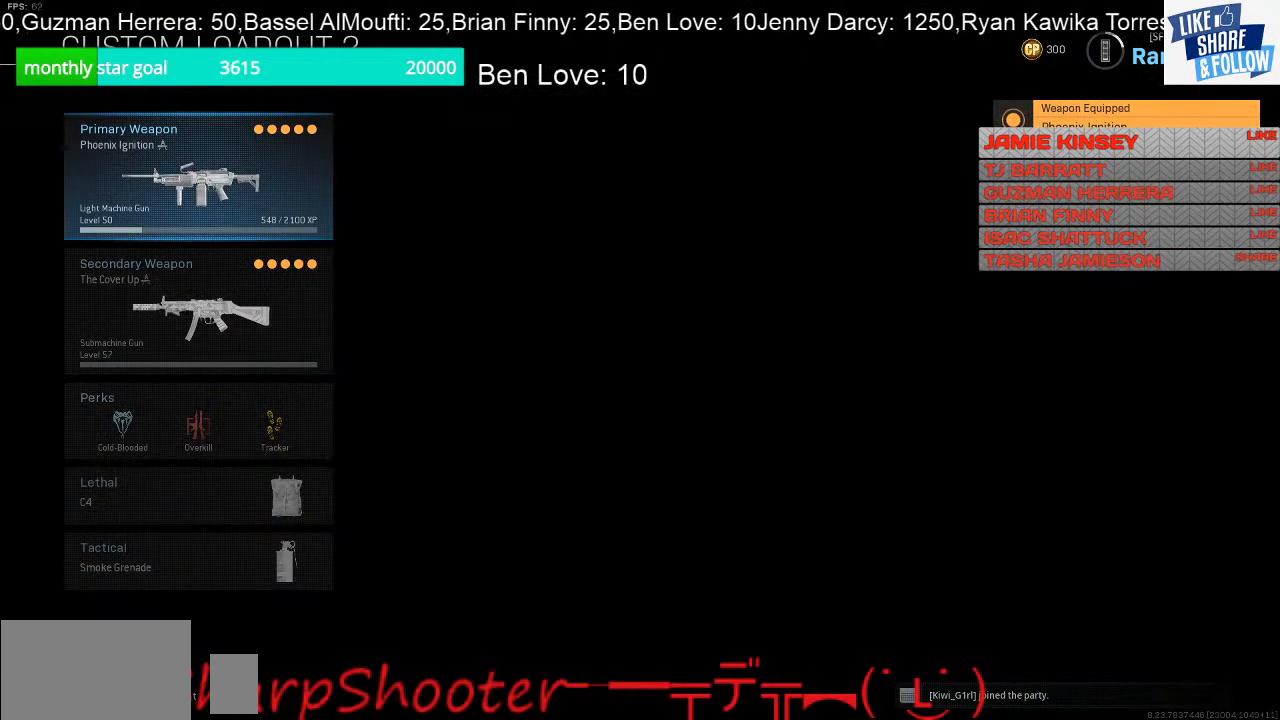
{"buttons": [], "left_stick": "center", "right_stick": "center", "events": []}
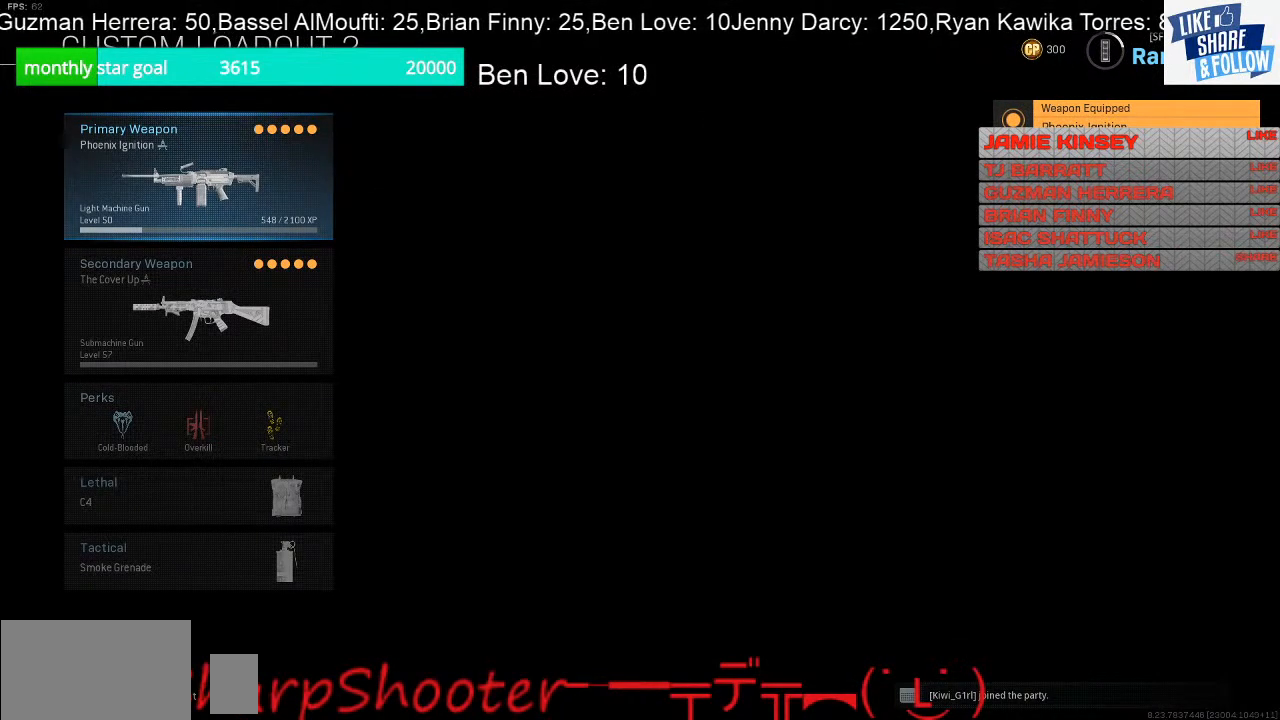
{"buttons": [], "left_stick": "center", "right_stick": "center", "events": [[367, "DPAD_RIGHT", "down"], [433, "DPAD_RIGHT", "up"]]}
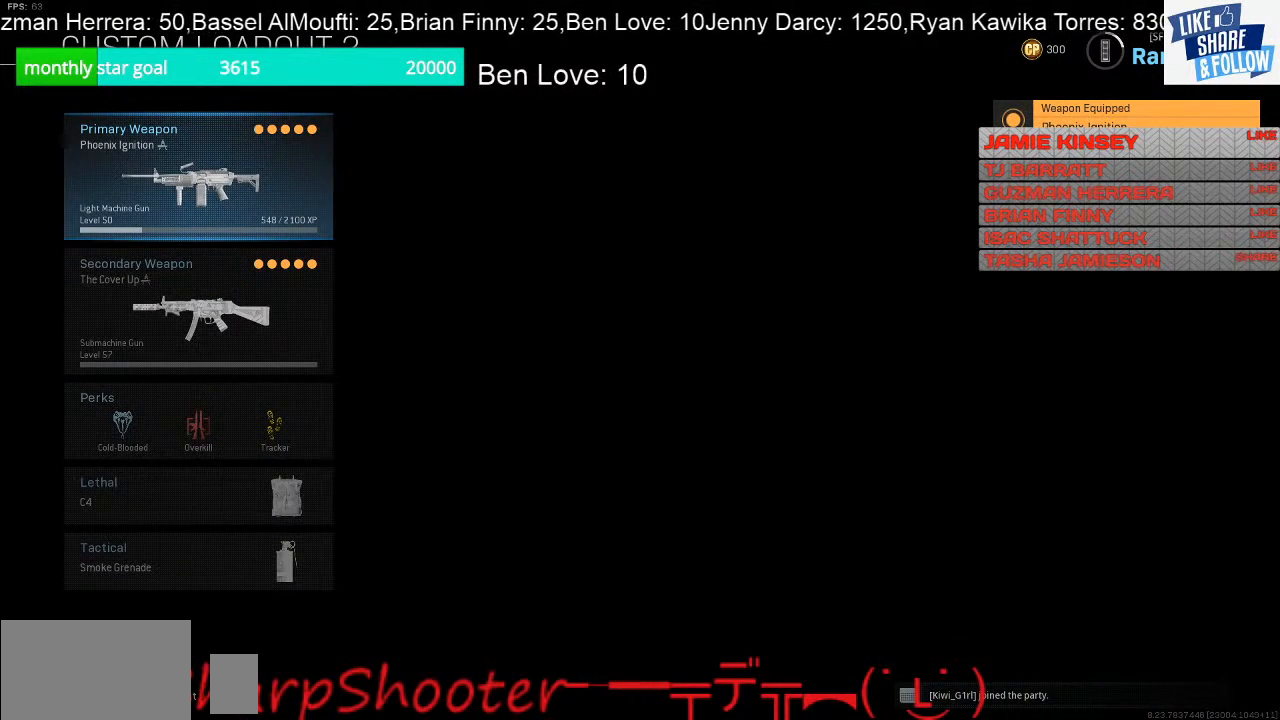
{"buttons": [], "left_stick": "center", "right_stick": "center", "events": []}
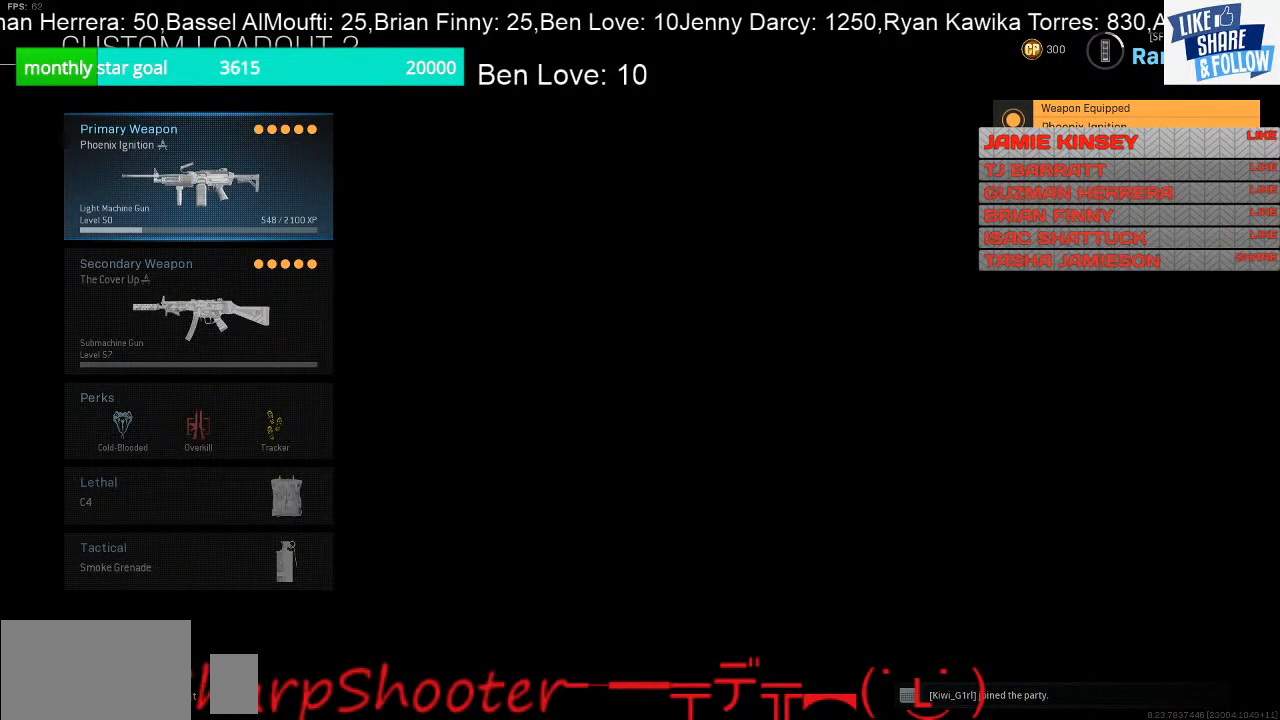
{"buttons": [], "left_stick": "center", "right_stick": "center", "events": []}